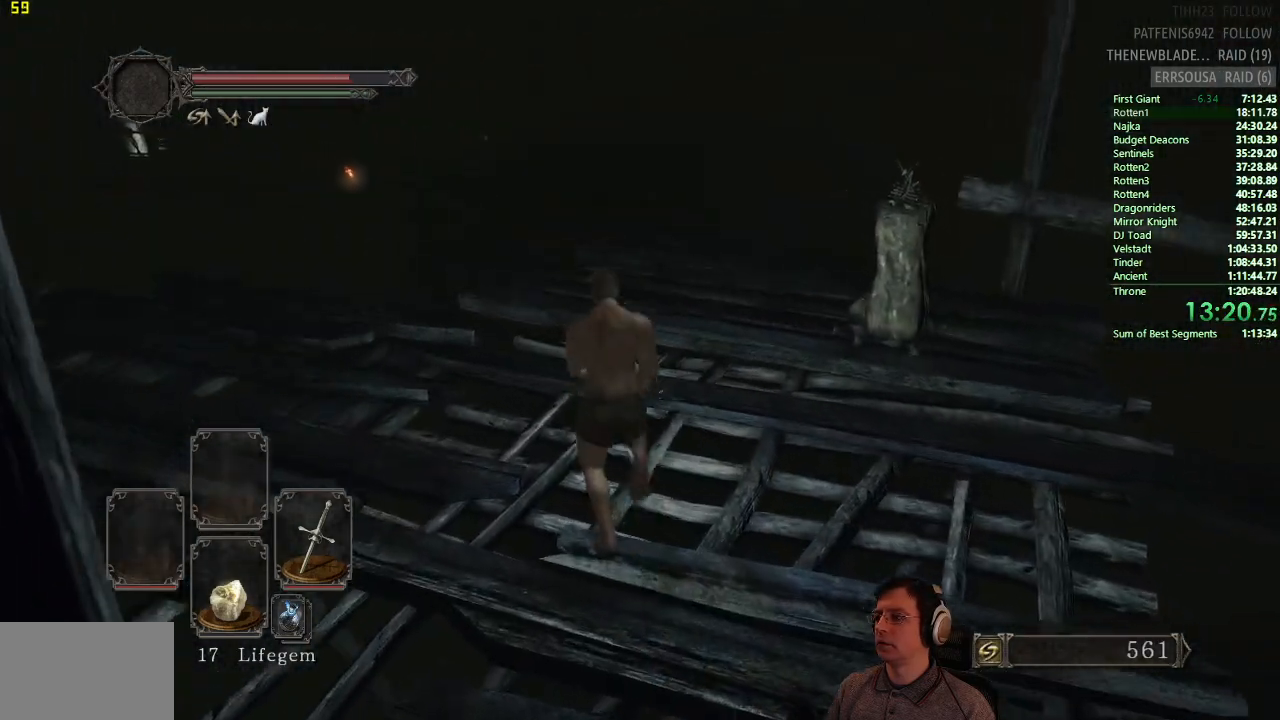
Gameplay with a controller (PlayStation layout); each line is a JSON object with the inputs held at the frame after it. "events" lists button and stick changes between this image and that frame as [ms after this image, input, new state], when the widget could be followed in between.
{"buttons": ["CIRCLE"], "left_stick": "up", "right_stick": "center", "events": []}
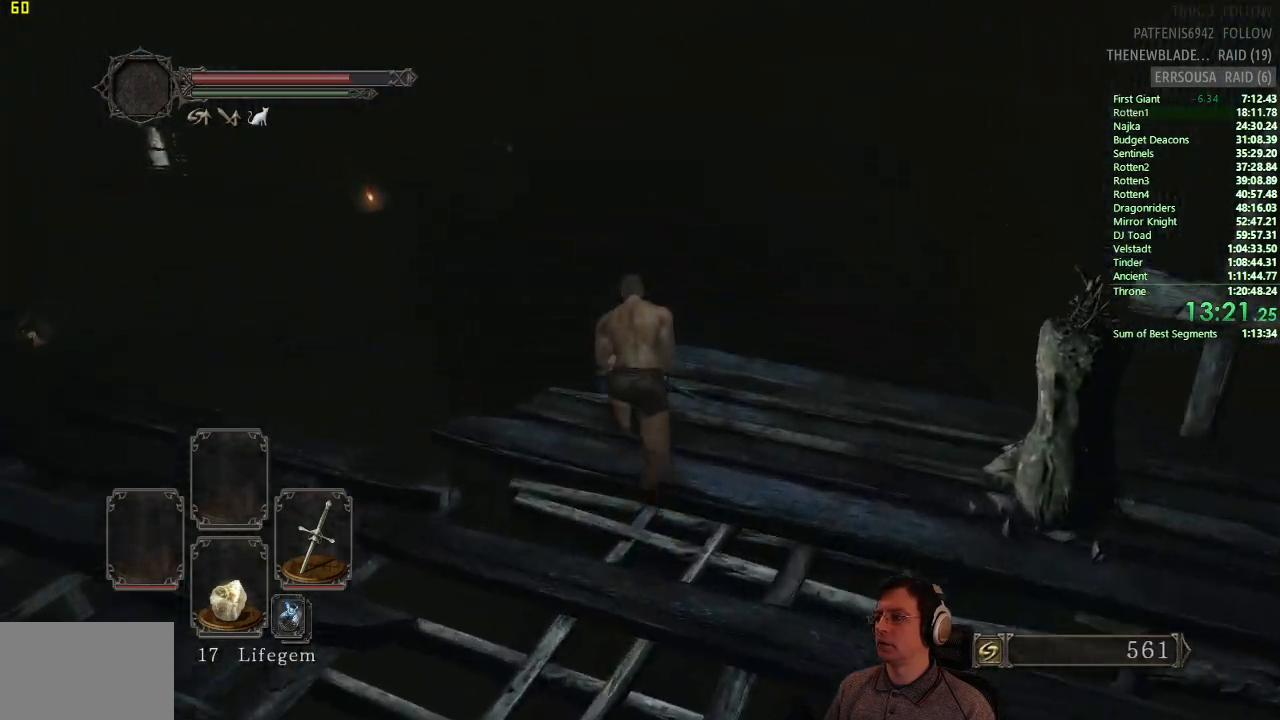
{"buttons": ["CIRCLE"], "left_stick": "up", "right_stick": "center", "events": [[216, "L3", "down"], [433, "L3", "up"]]}
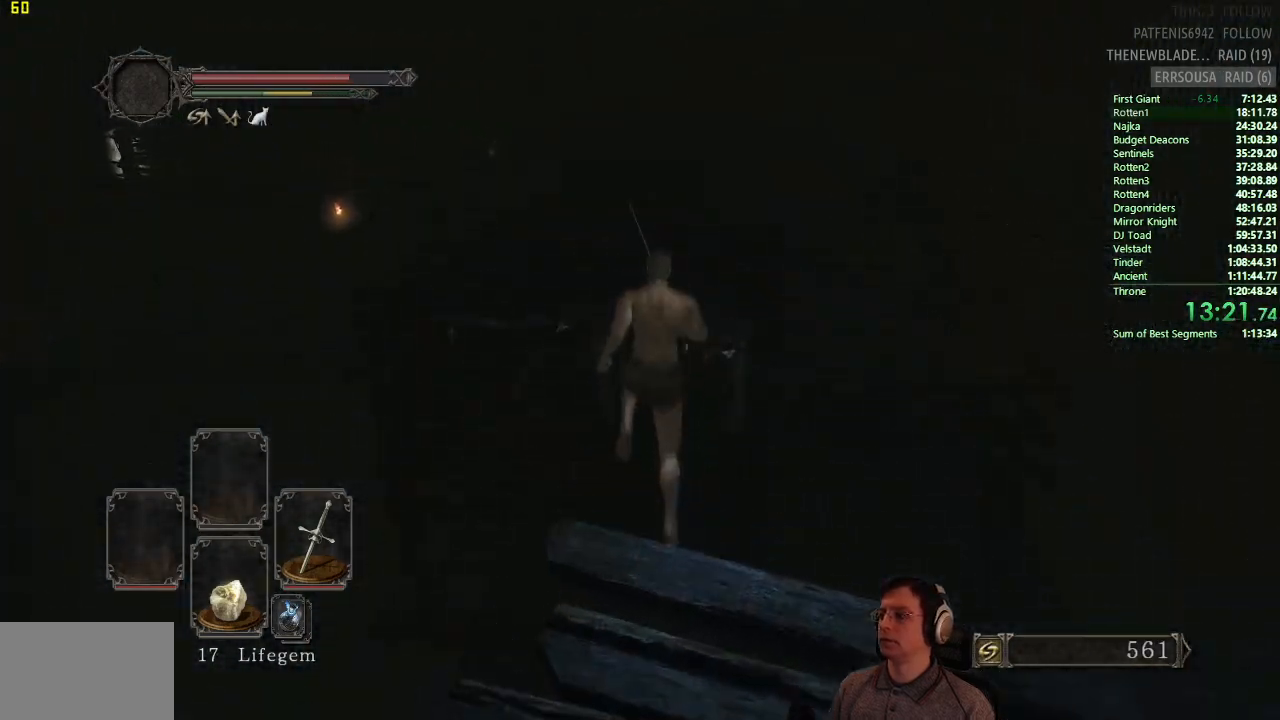
{"buttons": ["CIRCLE"], "left_stick": "up", "right_stick": "center", "events": []}
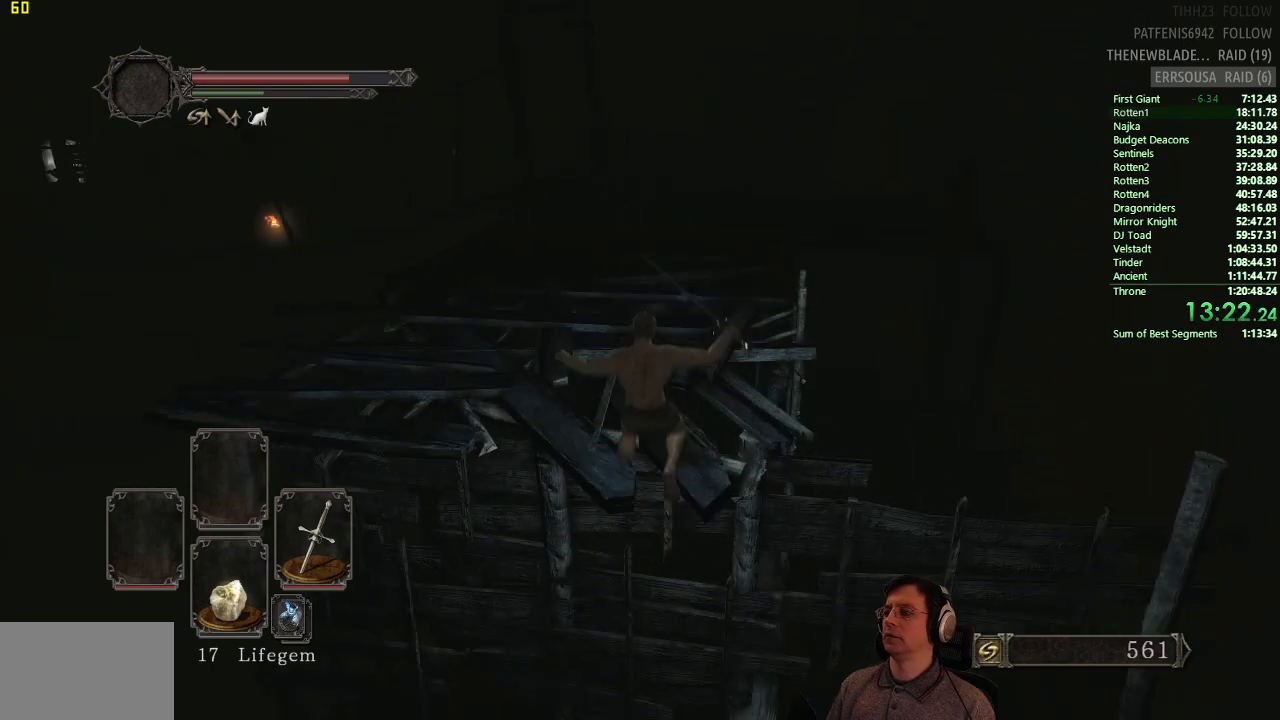
{"buttons": [], "left_stick": "up", "right_stick": "center", "events": [[400, "CIRCLE", "up"]]}
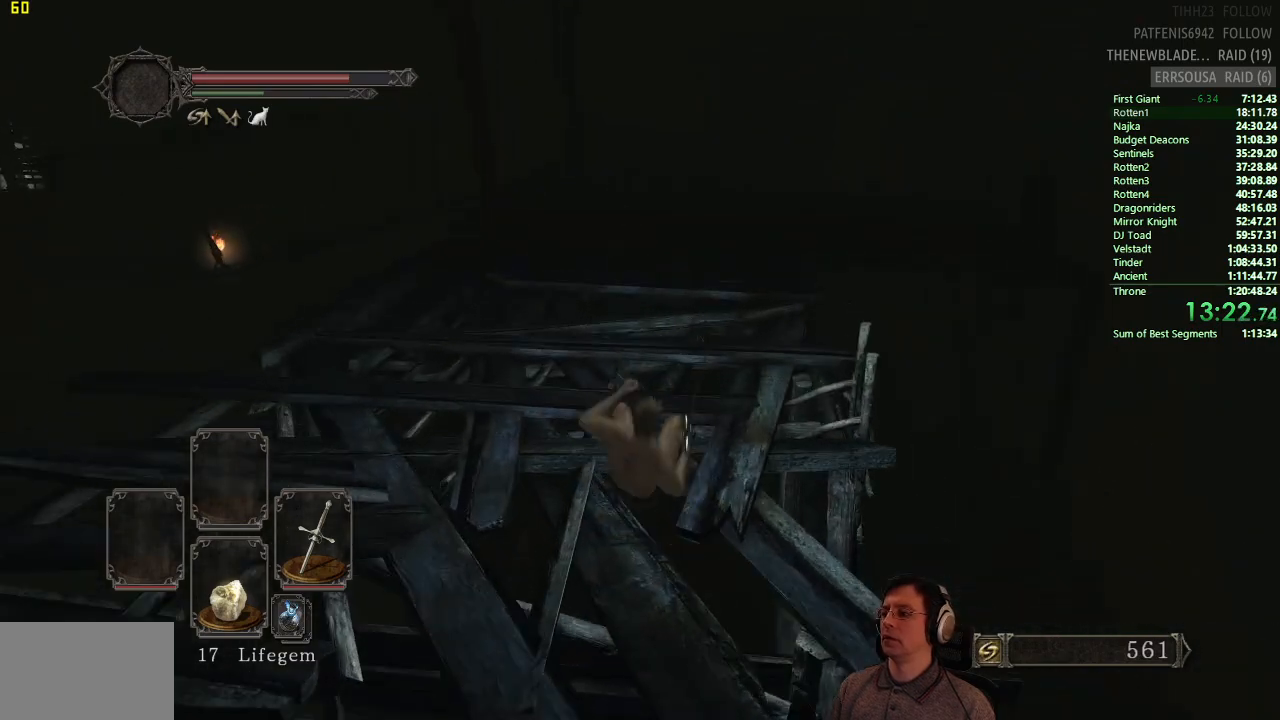
{"buttons": ["CIRCLE"], "left_stick": "up", "right_stick": "center", "events": [[234, "right_stick", "left"], [300, "CIRCLE", "down"], [317, "right_stick", "center"]]}
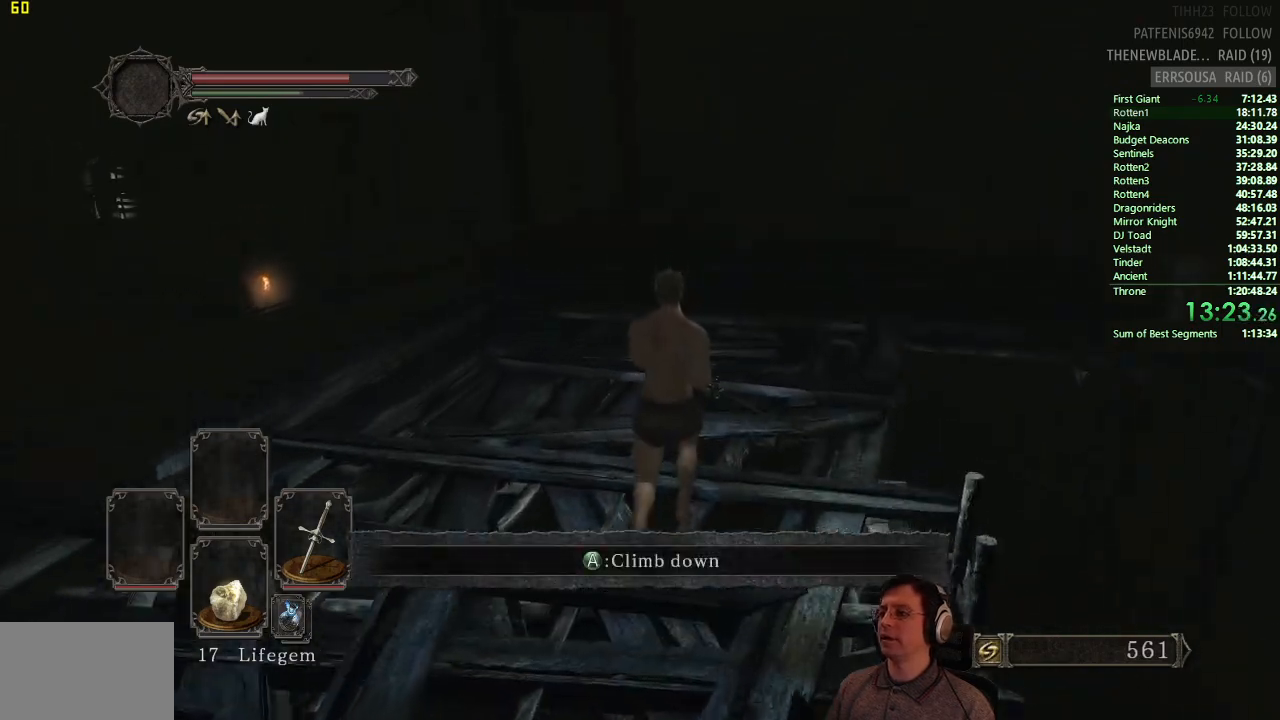
{"buttons": ["CIRCLE"], "left_stick": "up", "right_stick": "center", "events": [[333, "right_stick", "left"], [483, "right_stick", "center"]]}
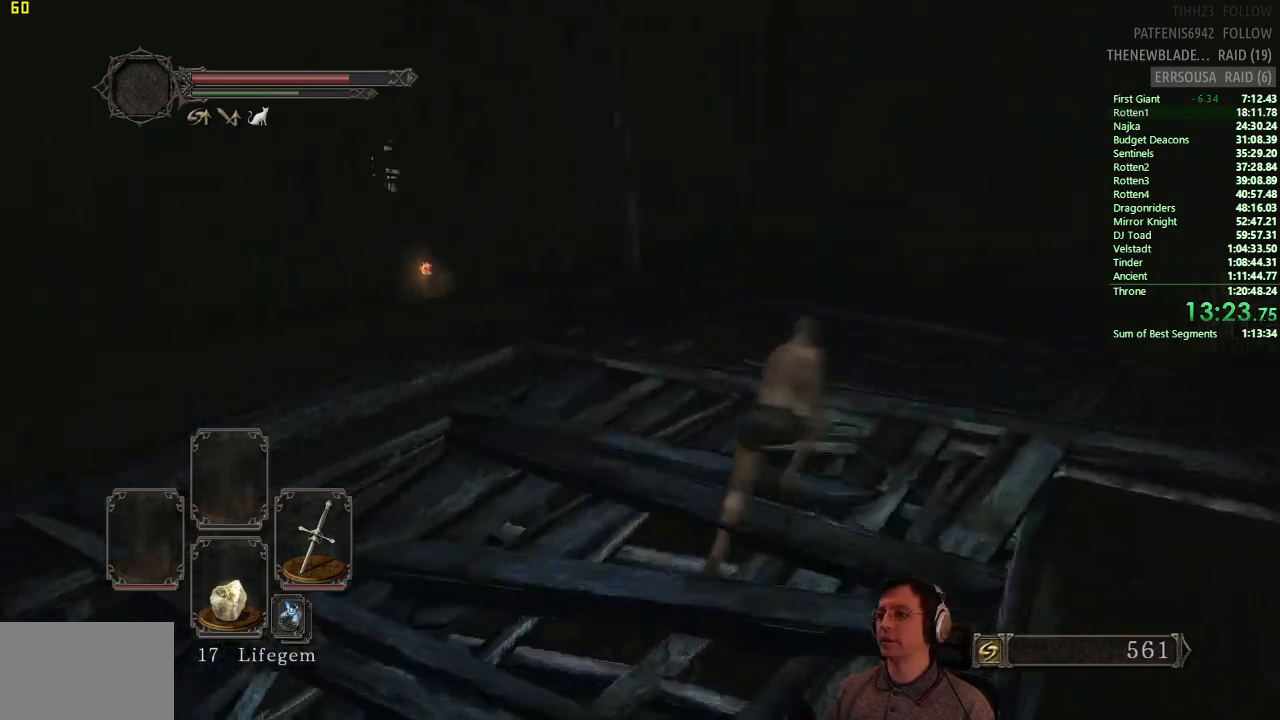
{"buttons": [], "left_stick": "up", "right_stick": "center", "events": [[234, "right_stick", "left"], [350, "CIRCLE", "up"], [400, "right_stick", "center"]]}
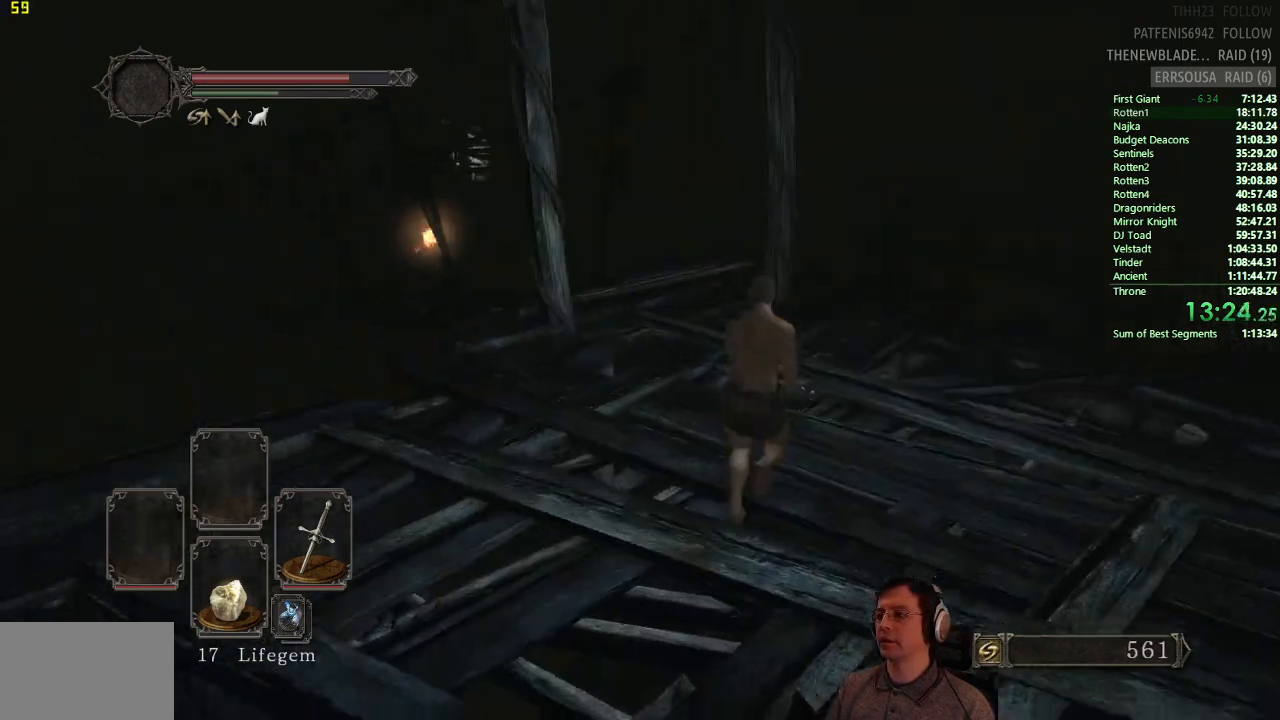
{"buttons": [], "left_stick": "up", "right_stick": "center", "events": [[66, "right_stick", "down-left"], [250, "right_stick", "center"]]}